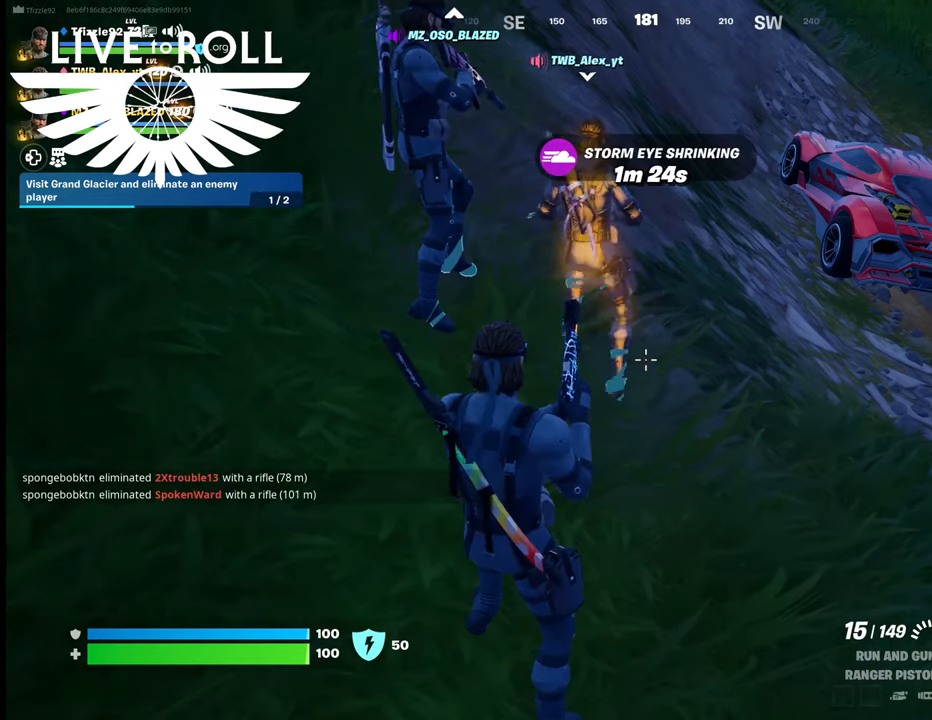
Gameplay with a controller (Xbox layout); each line is a JSON object with the inputs held at the frame after it. "events" lists button and stick changes between this image and that frame as [ms after this image, input, new state], when the widget could be followed in between.
{"buttons": [], "left_stick": "center", "right_stick": "up-left", "events": [[367, "right_stick", "up-left"]]}
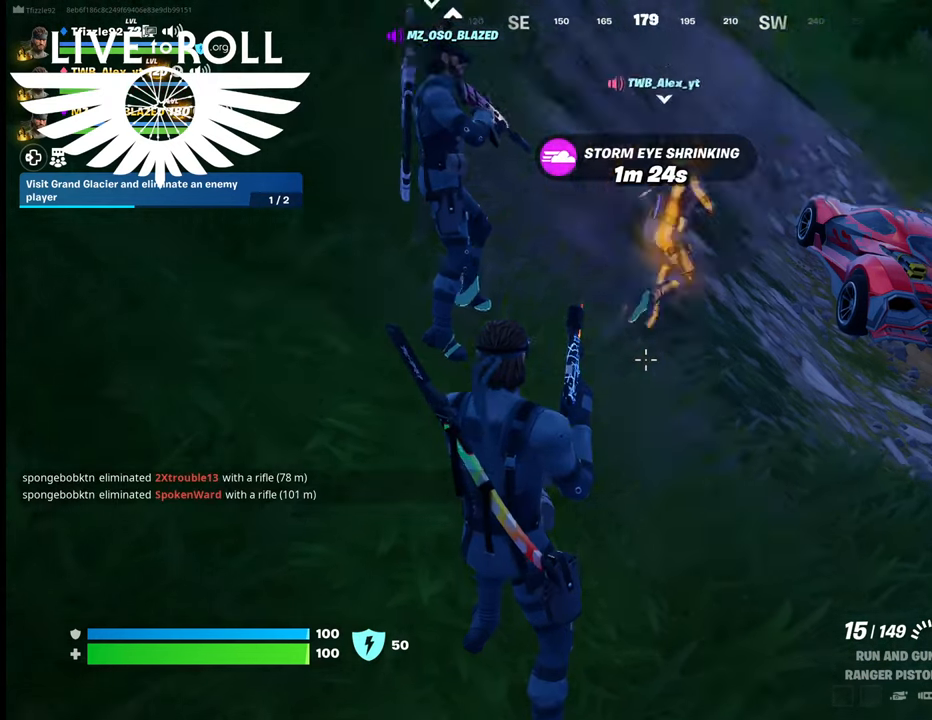
{"buttons": [], "left_stick": "up", "right_stick": "right", "events": [[167, "right_stick", "center"], [200, "left_stick", "up"], [367, "right_stick", "right"]]}
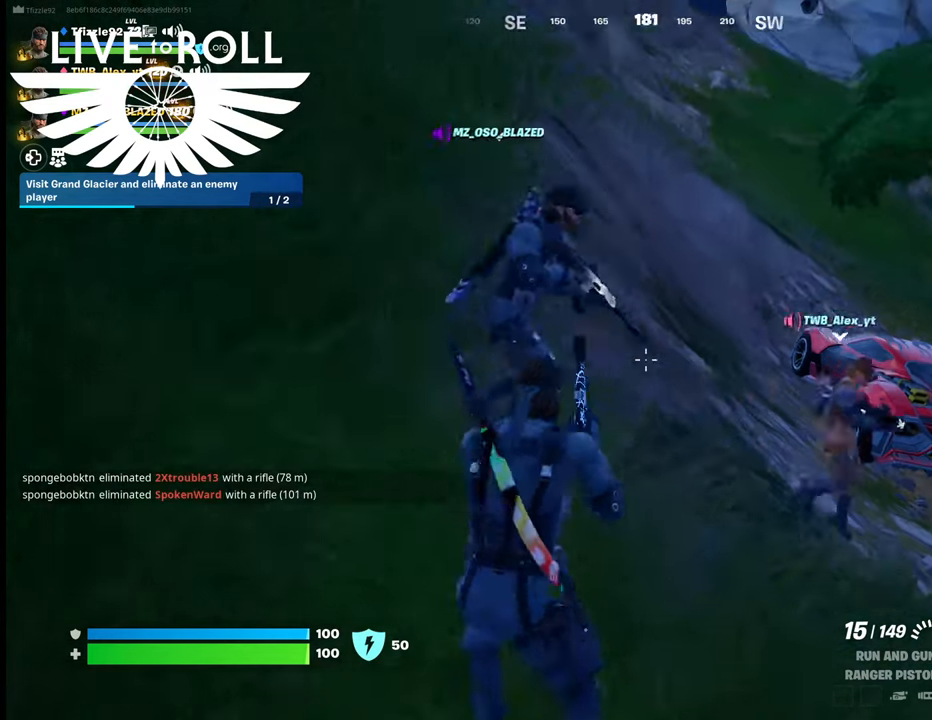
{"buttons": [], "left_stick": "up-right", "right_stick": "right", "events": [[367, "left_stick", "up-right"]]}
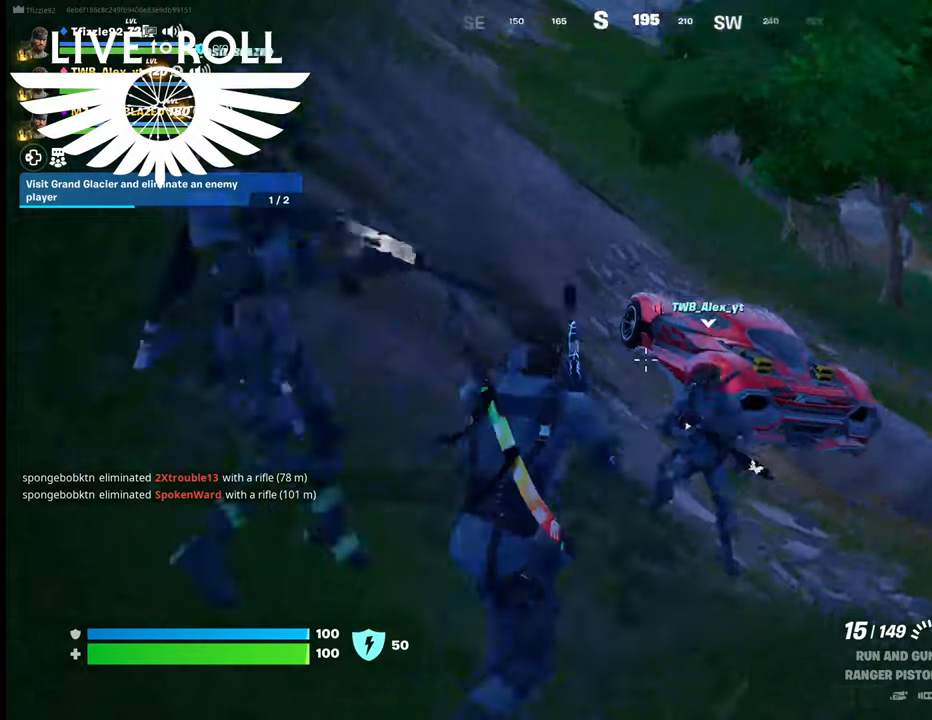
{"buttons": [], "left_stick": "down-right", "right_stick": "down-left", "events": [[34, "left_stick", "right"], [200, "right_stick", "center"], [267, "left_stick", "down-right"], [400, "right_stick", "down-left"]]}
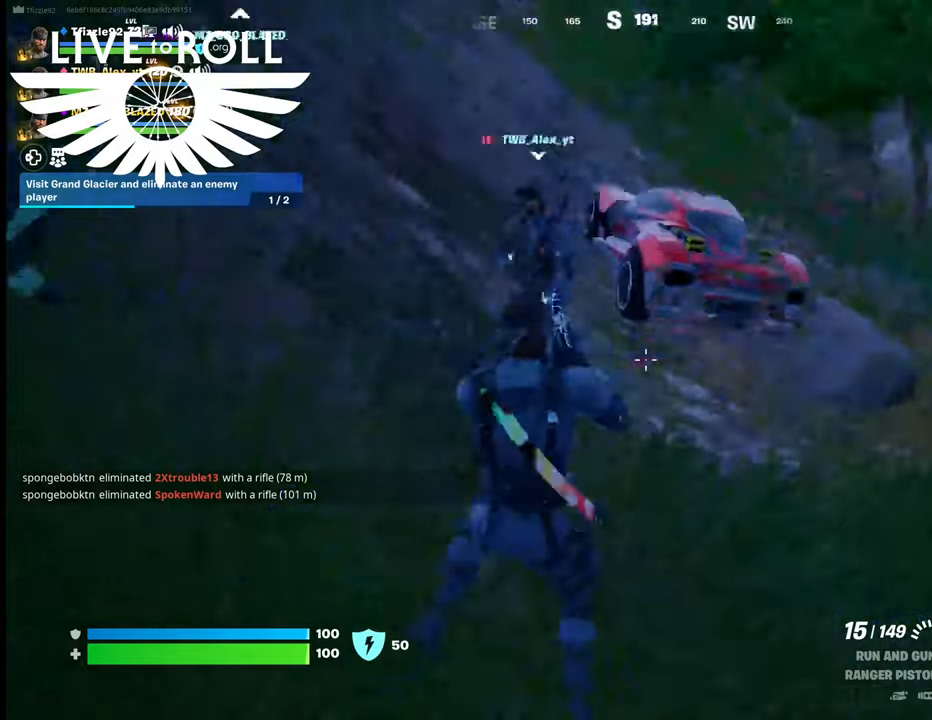
{"buttons": [], "left_stick": "center", "right_stick": "center", "events": [[67, "left_stick", "center"], [134, "right_stick", "center"]]}
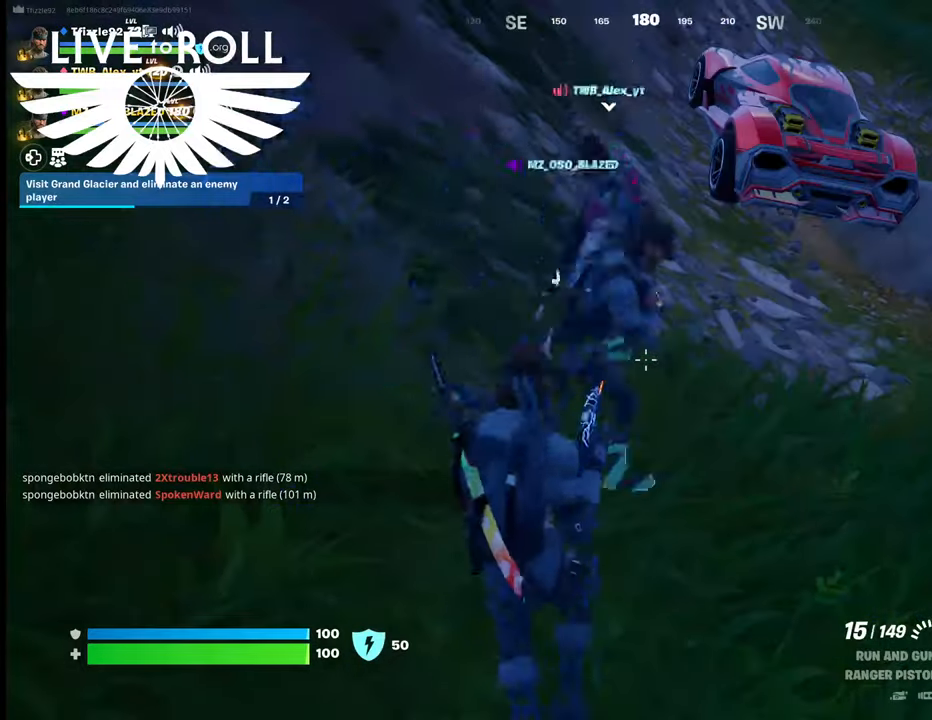
{"buttons": [], "left_stick": "center", "right_stick": "center", "events": [[167, "DPAD_UP", "down"], [267, "DPAD_UP", "up"]]}
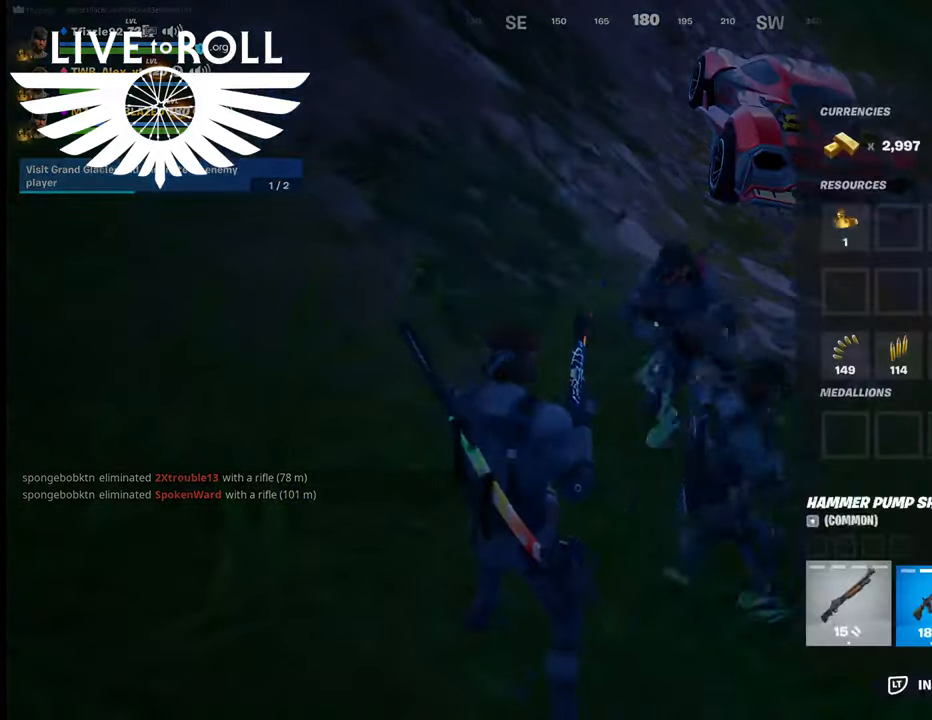
{"buttons": [], "left_stick": "center", "right_stick": "center", "events": [[34, "right_stick", "down-right"], [134, "right_stick", "center"]]}
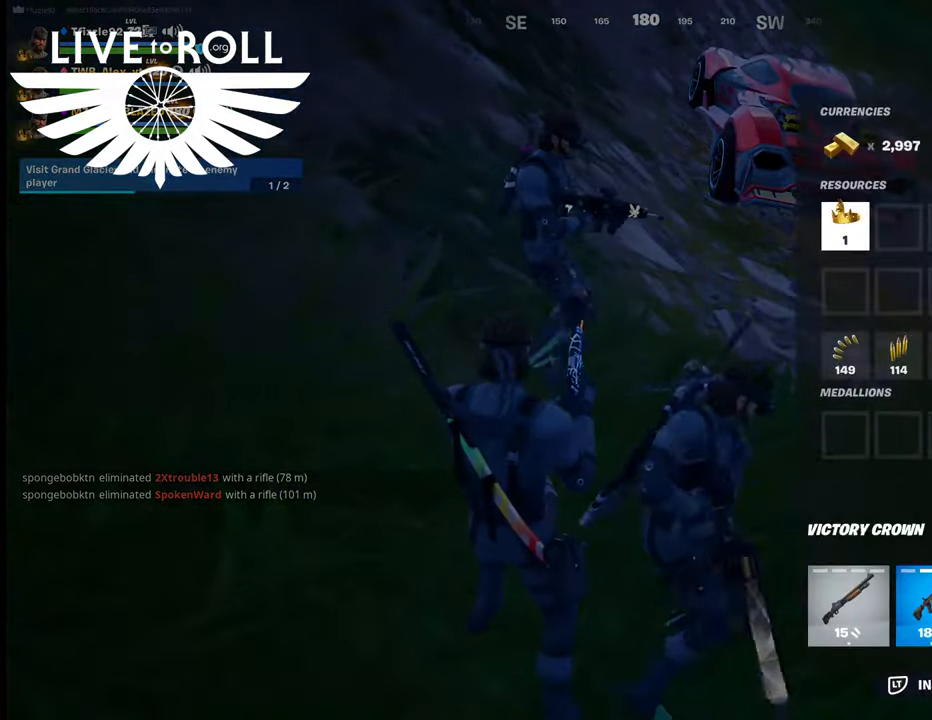
{"buttons": [], "left_stick": "center", "right_stick": "down-right", "events": [[100, "right_stick", "down-right"], [300, "right_stick", "center"], [500, "right_stick", "down-right"]]}
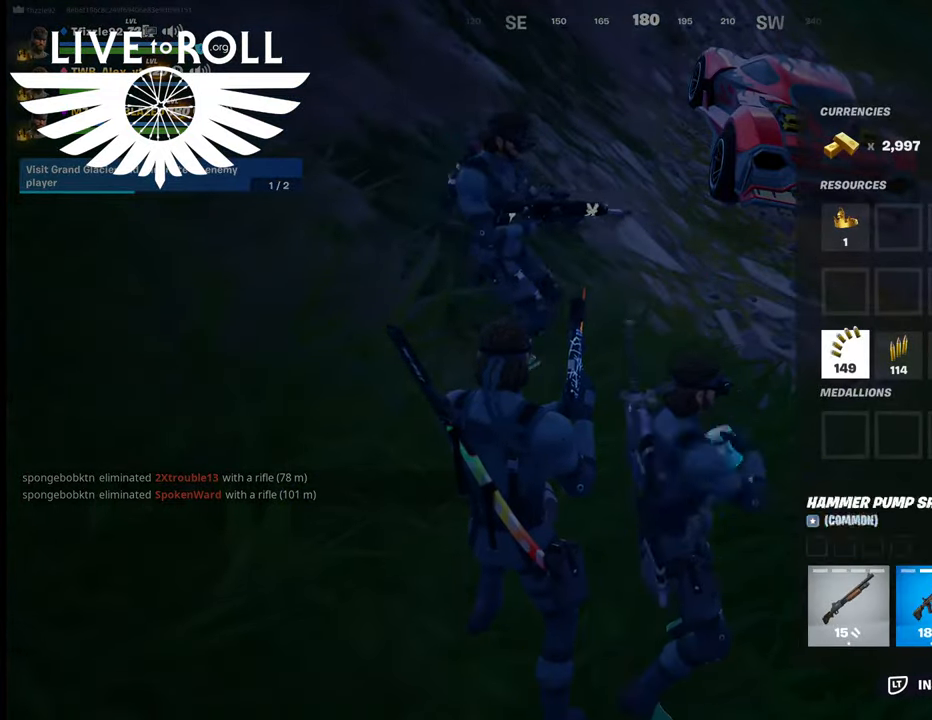
{"buttons": [], "left_stick": "center", "right_stick": "center", "events": [[134, "right_stick", "center"]]}
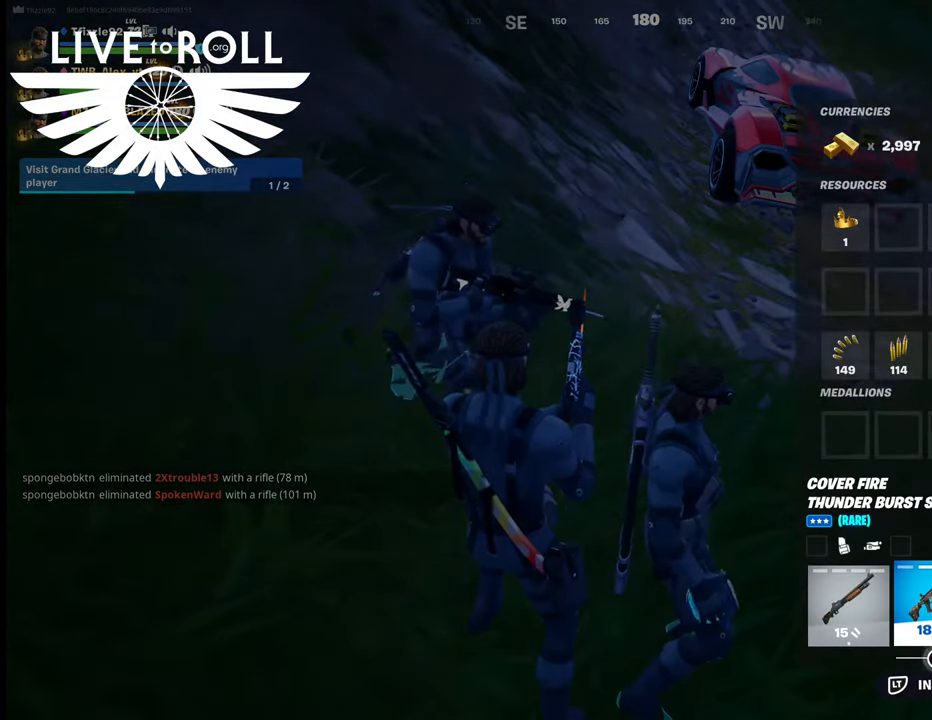
{"buttons": [], "left_stick": "center", "right_stick": "center", "events": [[300, "right_stick", "right"], [434, "right_stick", "center"]]}
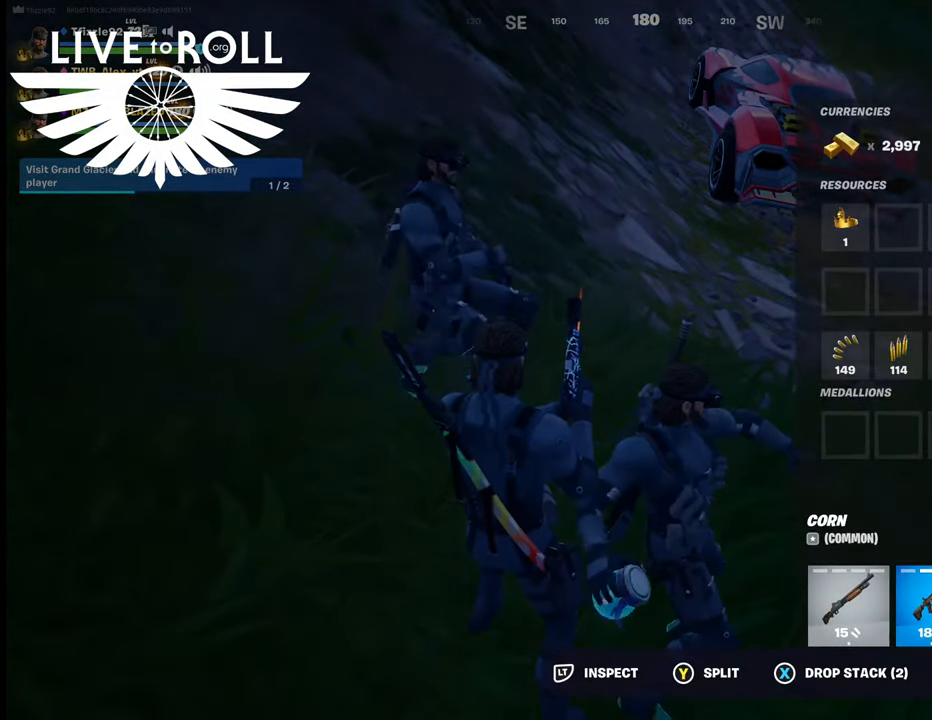
{"buttons": [], "left_stick": "center", "right_stick": "center", "events": []}
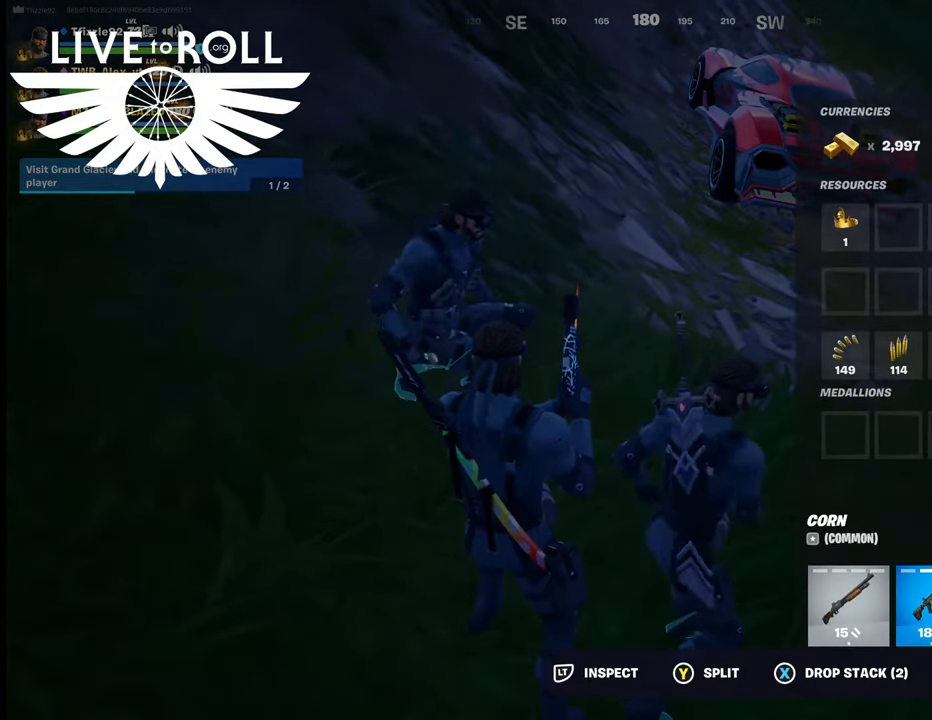
{"buttons": [], "left_stick": "center", "right_stick": "center", "events": [[134, "X", "down"], [234, "X", "up"]]}
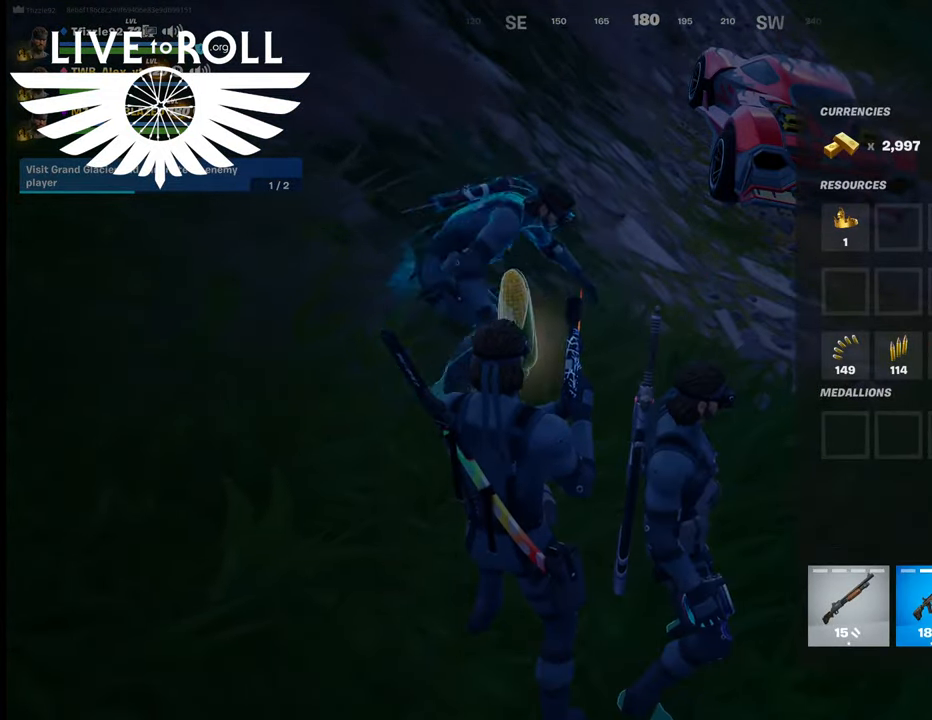
{"buttons": [], "left_stick": "center", "right_stick": "center", "events": [[134, "X", "down"], [400, "X", "up"]]}
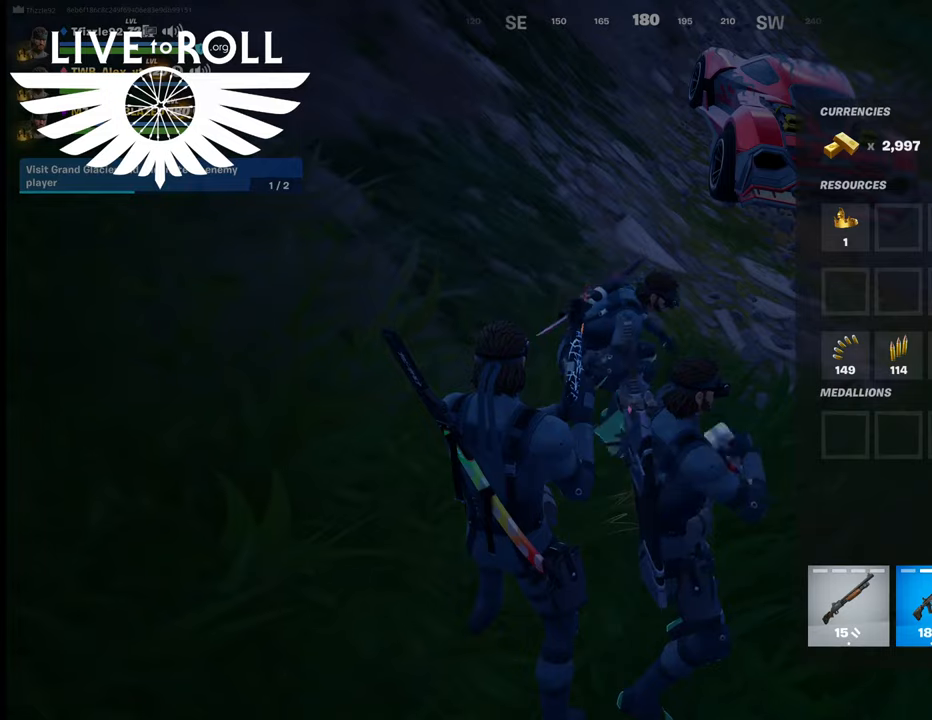
{"buttons": [], "left_stick": "center", "right_stick": "center", "events": [[334, "B", "down"], [467, "B", "up"]]}
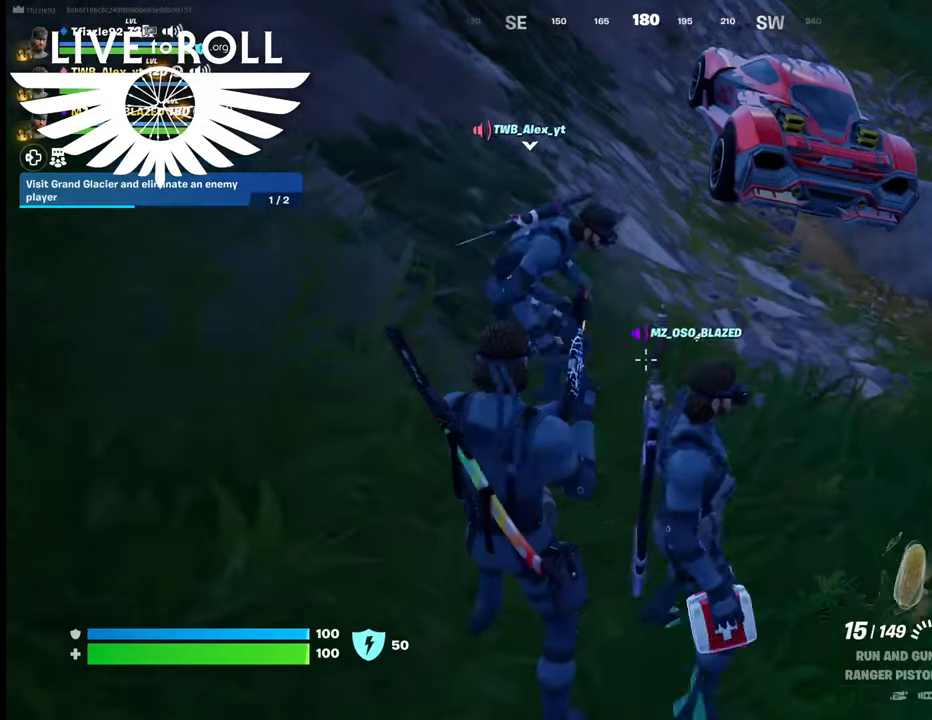
{"buttons": [], "left_stick": "center", "right_stick": "right", "events": [[34, "left_stick", "down"], [467, "left_stick", "center"], [467, "right_stick", "right"]]}
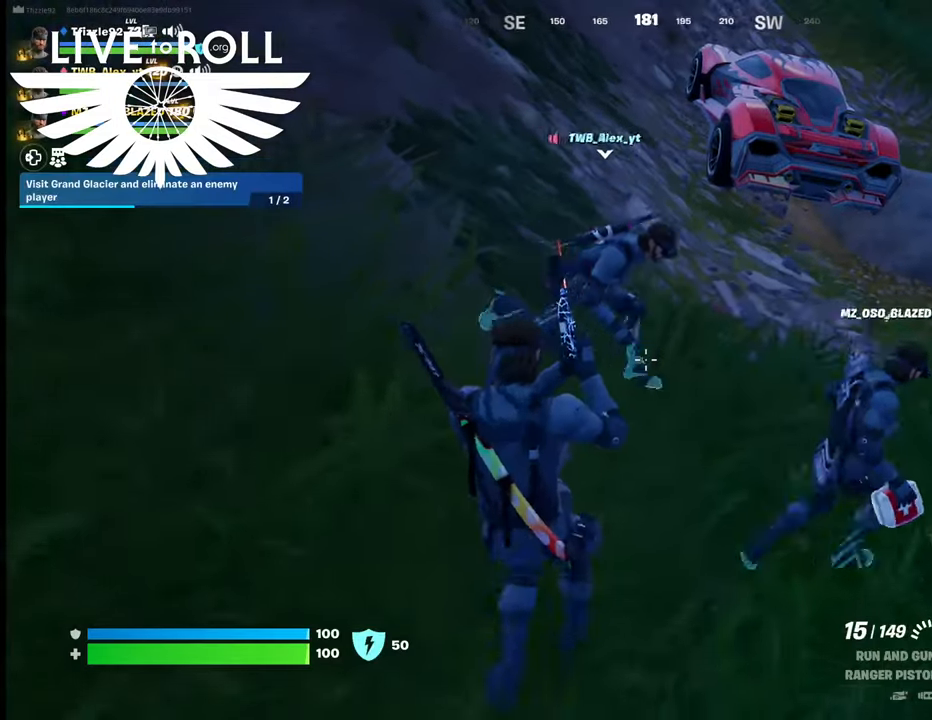
{"buttons": [], "left_stick": "up-left", "right_stick": "up-right", "events": [[67, "left_stick", "up-left"], [234, "right_stick", "up-right"]]}
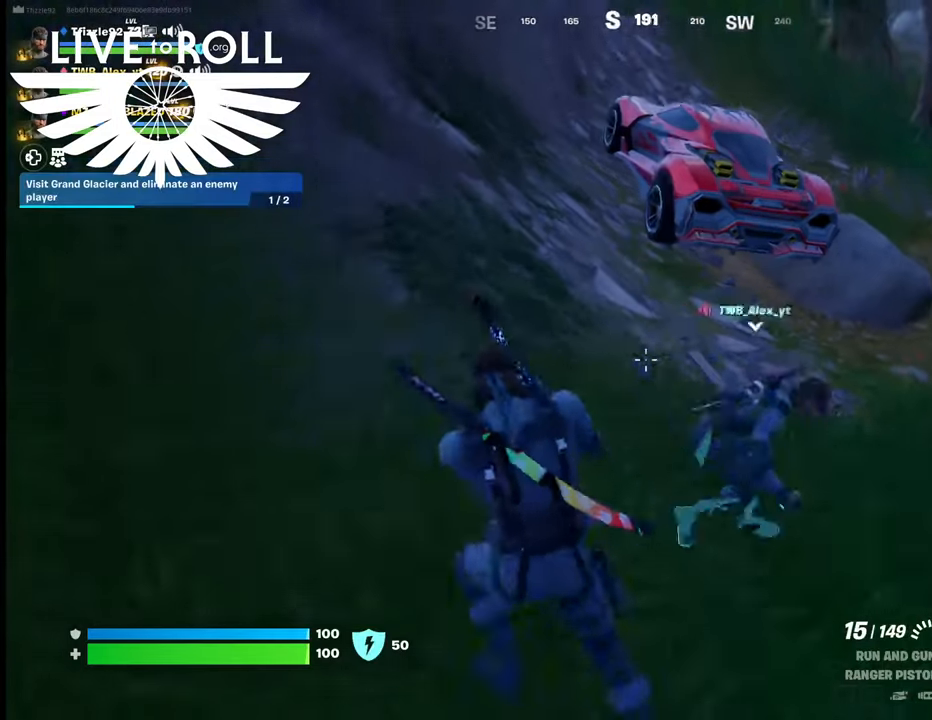
{"buttons": [], "left_stick": "up", "right_stick": "up-right", "events": [[100, "left_stick", "up"]]}
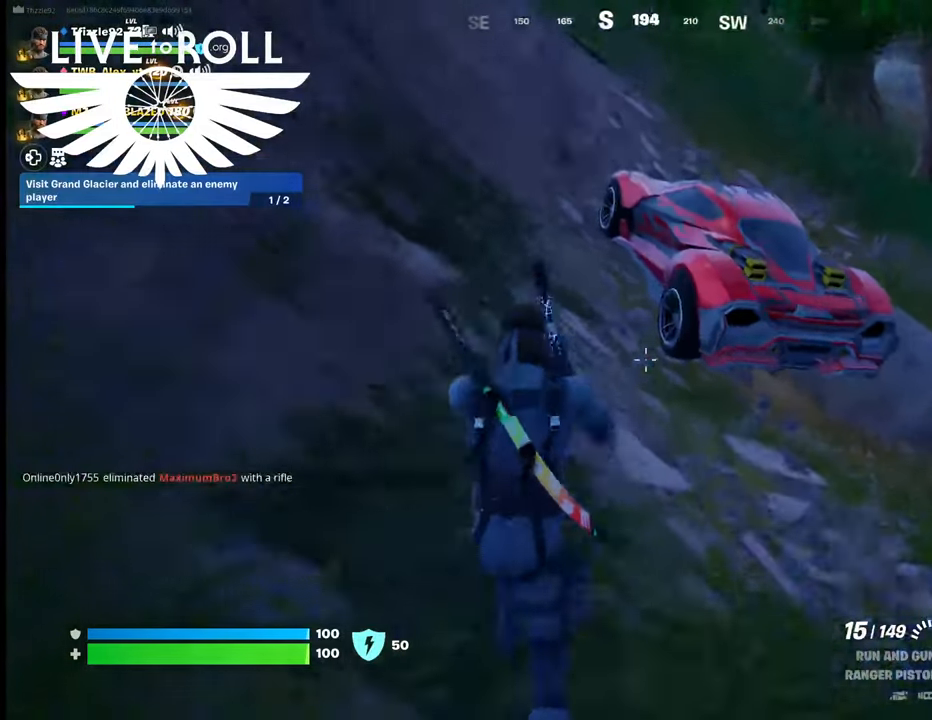
{"buttons": [], "left_stick": "up", "right_stick": "up-right", "events": []}
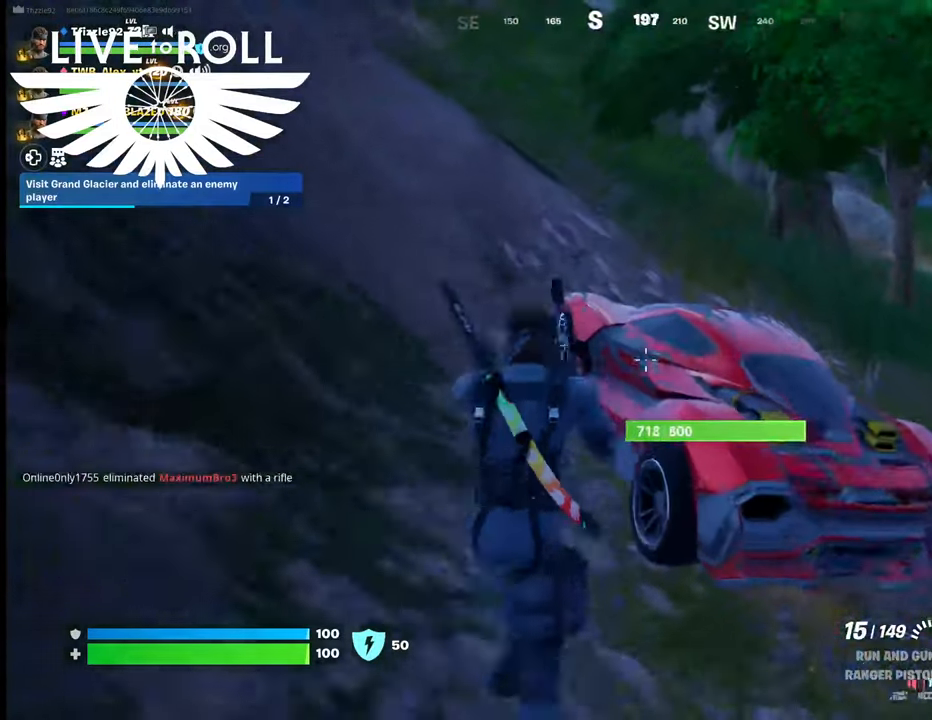
{"buttons": [], "left_stick": "up", "right_stick": "up", "events": [[100, "right_stick", "up"]]}
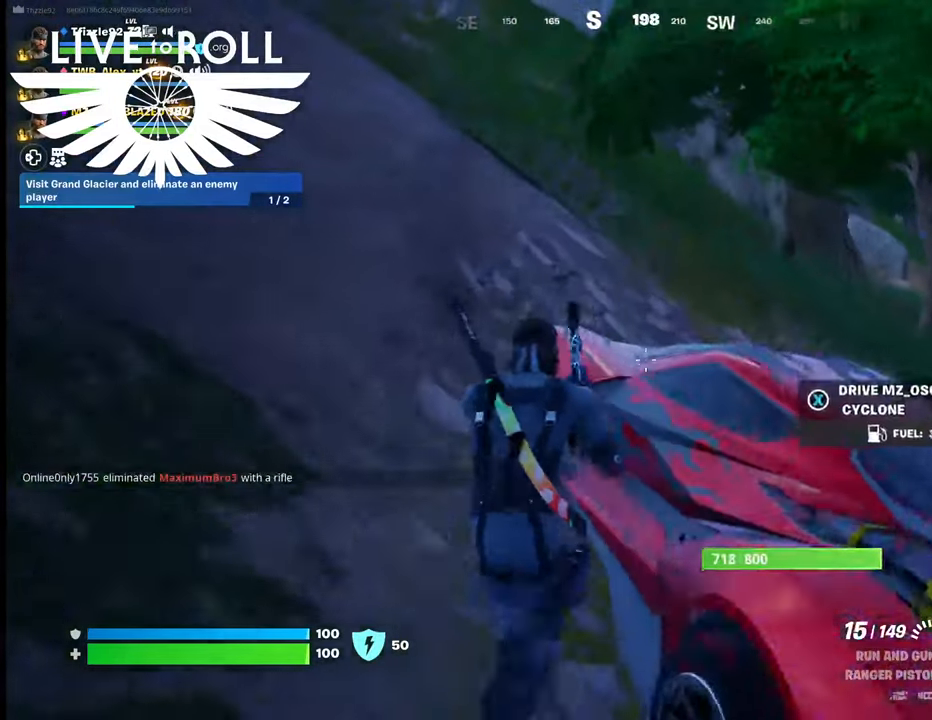
{"buttons": [], "left_stick": "up", "right_stick": "up", "events": [[134, "L3", "down"], [300, "L3", "up"]]}
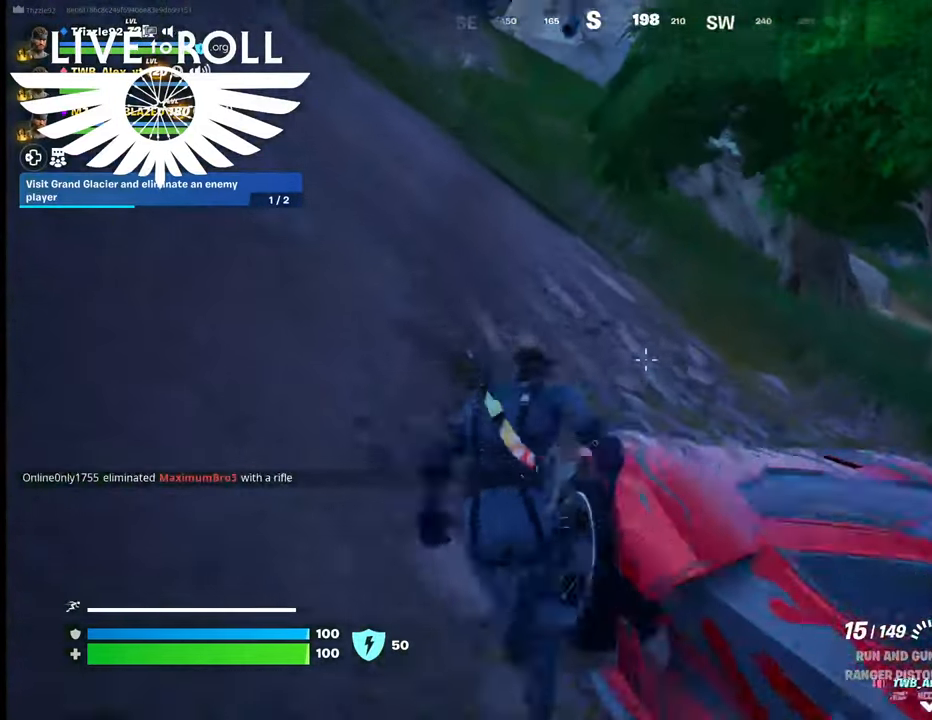
{"buttons": [], "left_stick": "up", "right_stick": "up", "events": []}
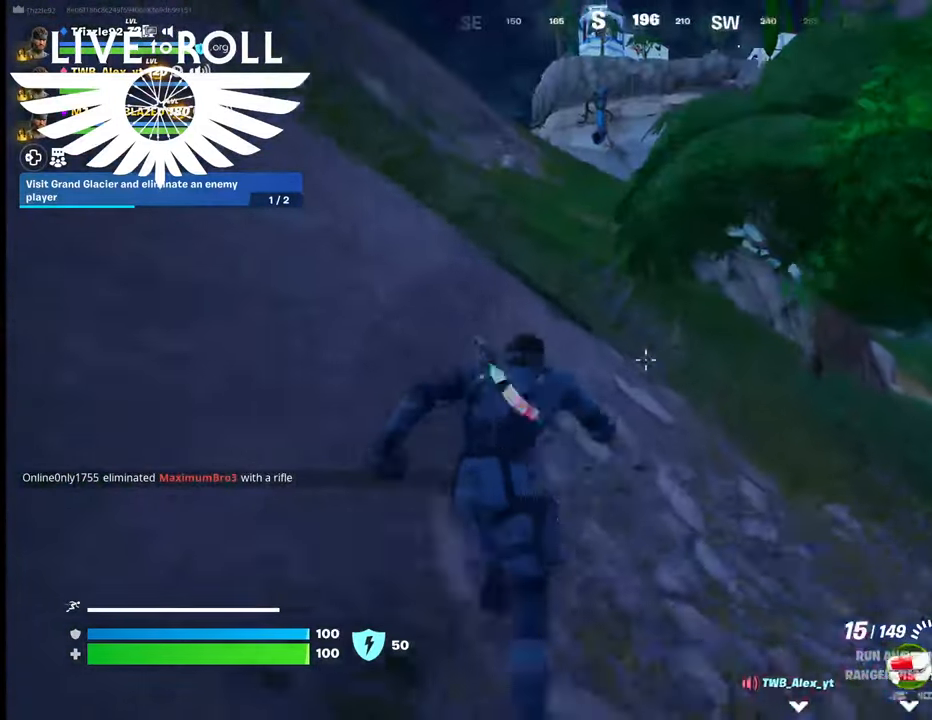
{"buttons": [], "left_stick": "up", "right_stick": "up", "events": []}
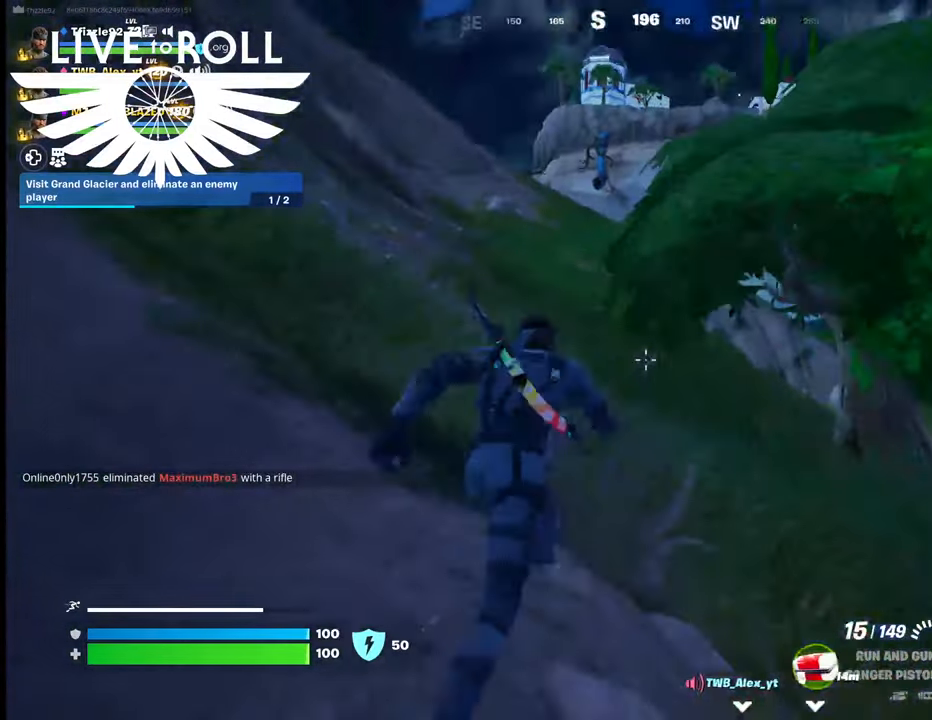
{"buttons": [], "left_stick": "up", "right_stick": "center", "events": [[34, "right_stick", "center"]]}
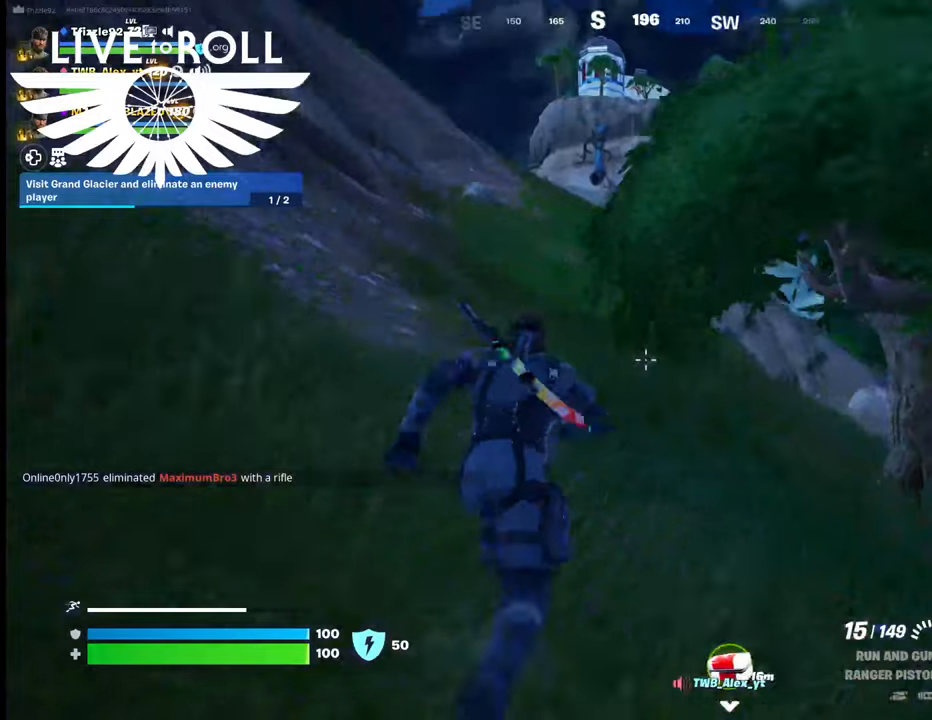
{"buttons": [], "left_stick": "up", "right_stick": "center", "events": []}
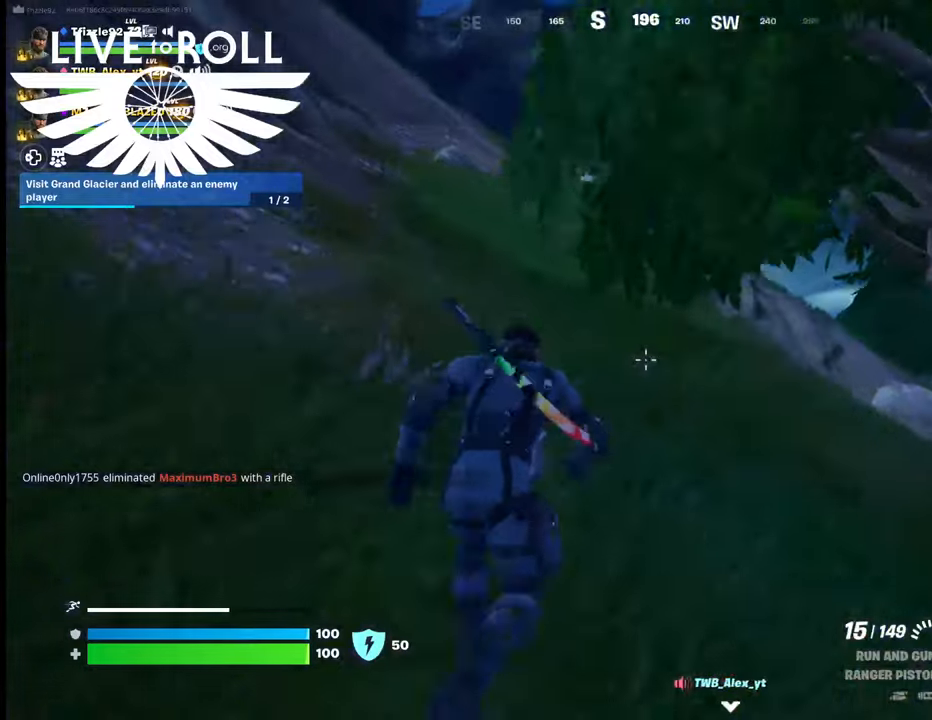
{"buttons": [], "left_stick": "up", "right_stick": "center", "events": []}
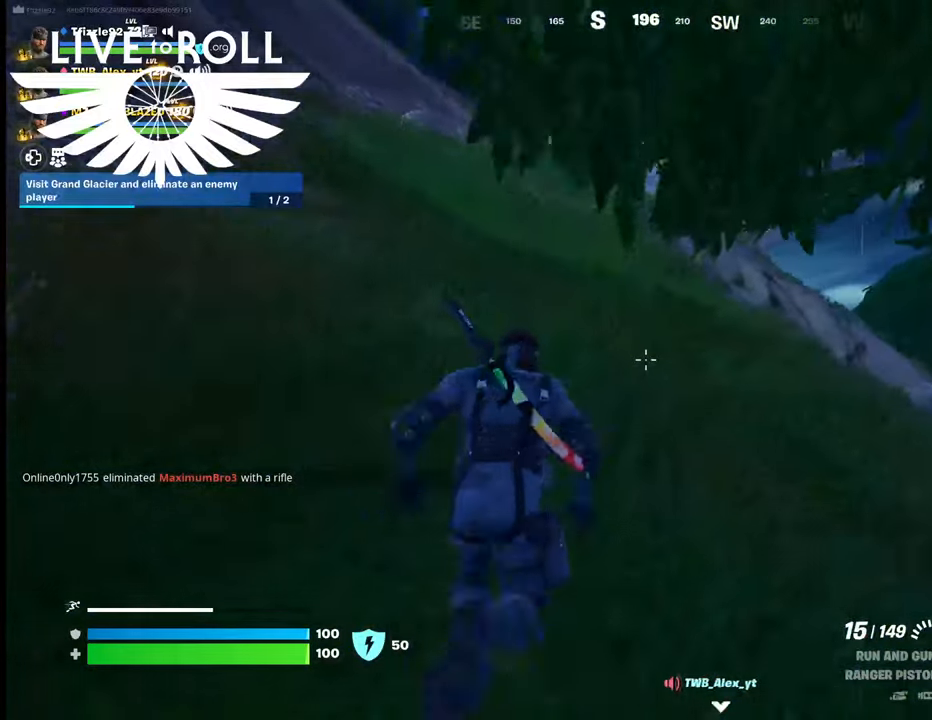
{"buttons": [], "left_stick": "up", "right_stick": "center", "events": []}
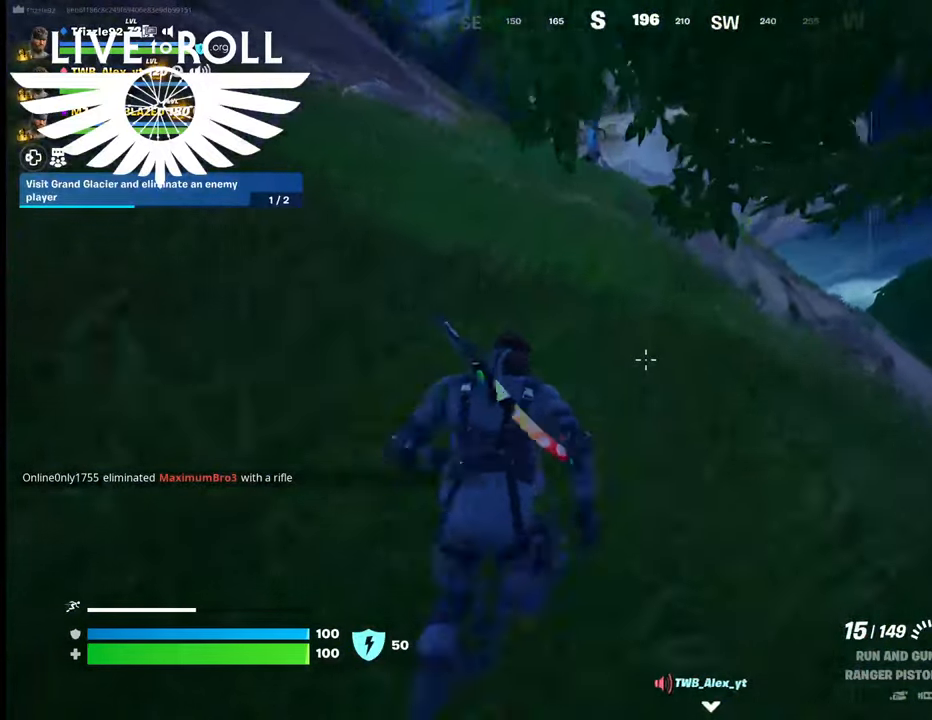
{"buttons": [], "left_stick": "up", "right_stick": "center", "events": []}
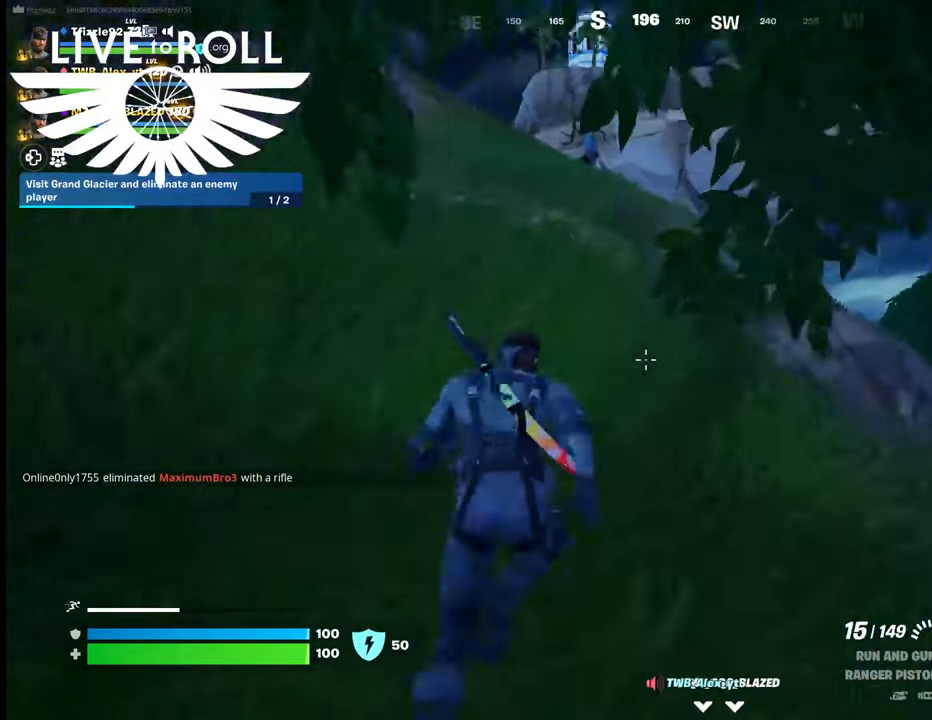
{"buttons": [], "left_stick": "up", "right_stick": "center", "events": []}